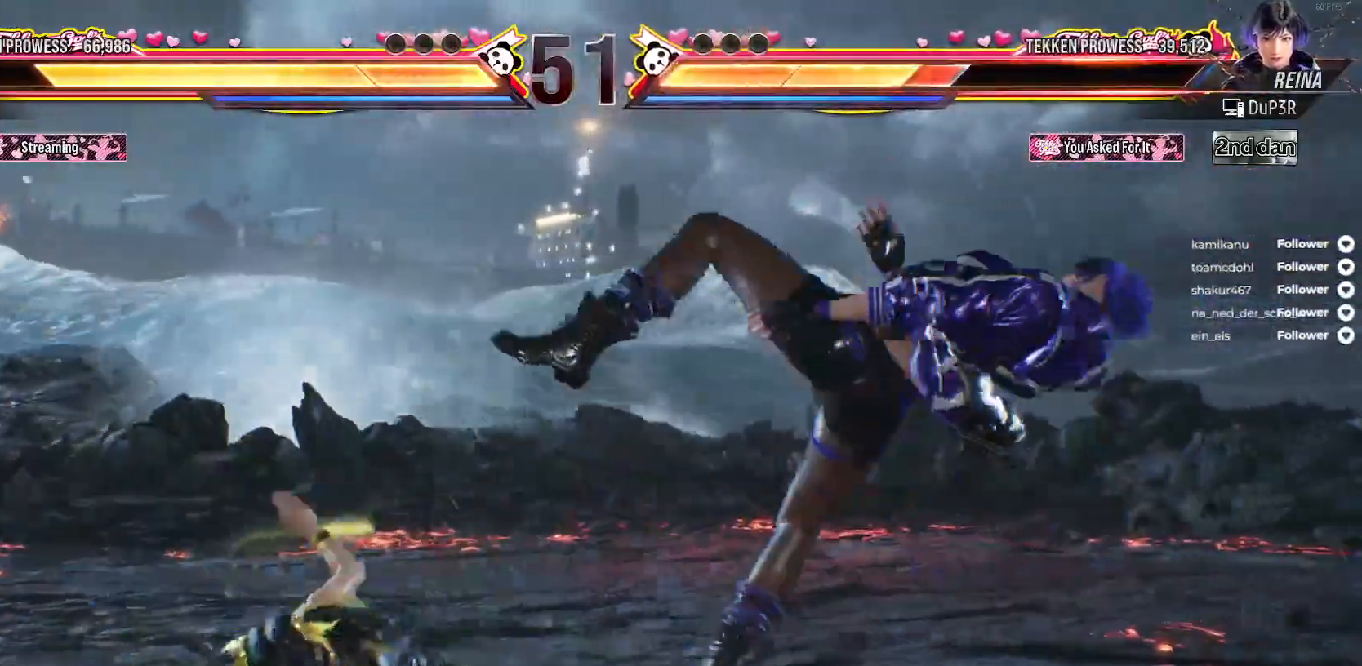
Gameplay with a controller (Xbox layout); each line is a JSON object with the inputs held at the frame after it. "events" lists button and stick changes between this image and that frame as [ms after this image, input, new state], when the widget could be followed in between. Not read: left_stick.
{"buttons": [], "right_stick": "center", "events": [[50, "DPAD_RIGHT", "up"], [133, "DPAD_RIGHT", "down"], [150, "DPAD_UP", "down"], [233, "A", "down"], [367, "A", "up"], [433, "DPAD_UP", "up"], [450, "DPAD_RIGHT", "up"]]}
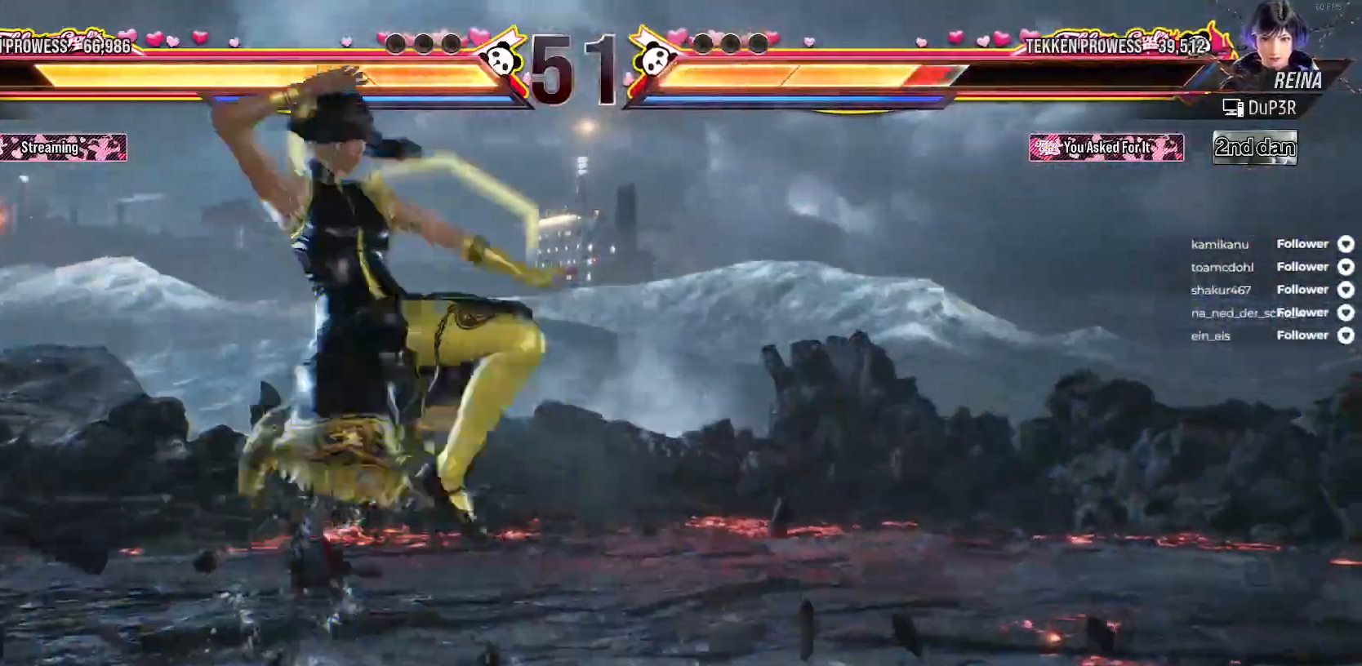
{"buttons": ["DPAD_LEFT"], "right_stick": "center", "events": [[317, "DPAD_DOWN", "down"], [450, "DPAD_LEFT", "down"], [500, "DPAD_DOWN", "up"]]}
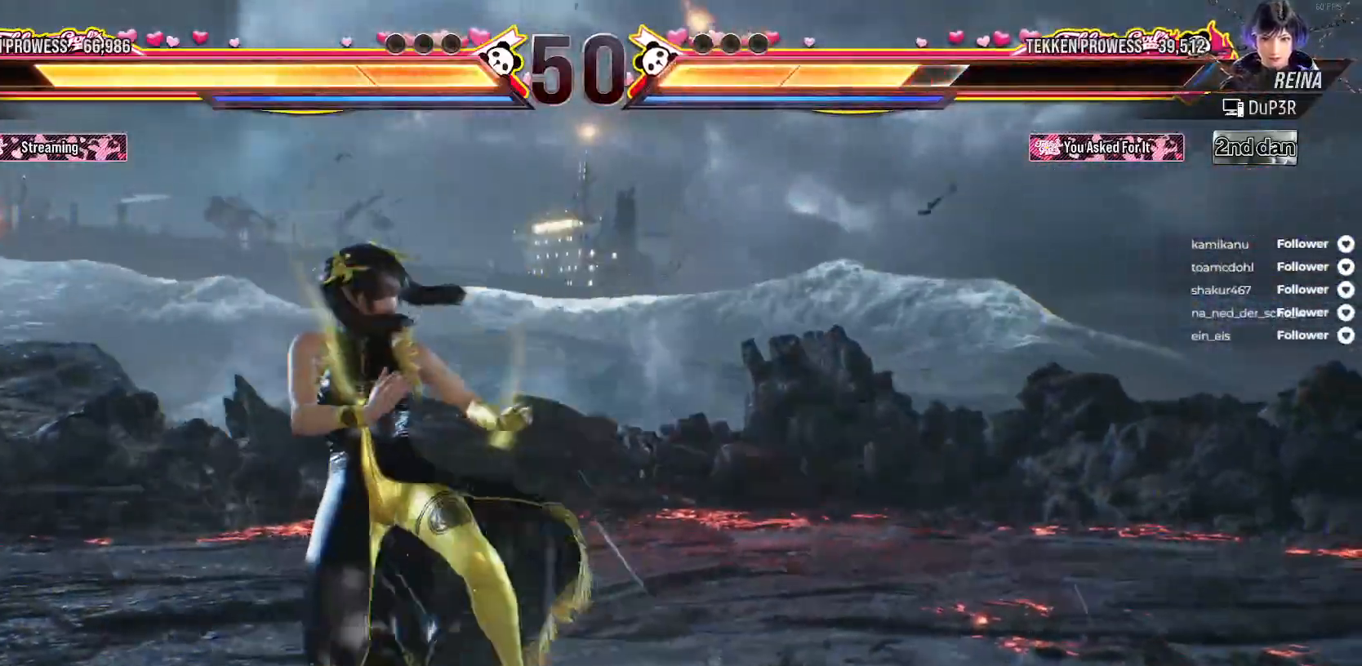
{"buttons": ["L2", "DPAD_DOWN"], "right_stick": "center", "events": [[383, "DPAD_DOWN", "down"], [433, "L2", "down"], [450, "DPAD_LEFT", "up"]]}
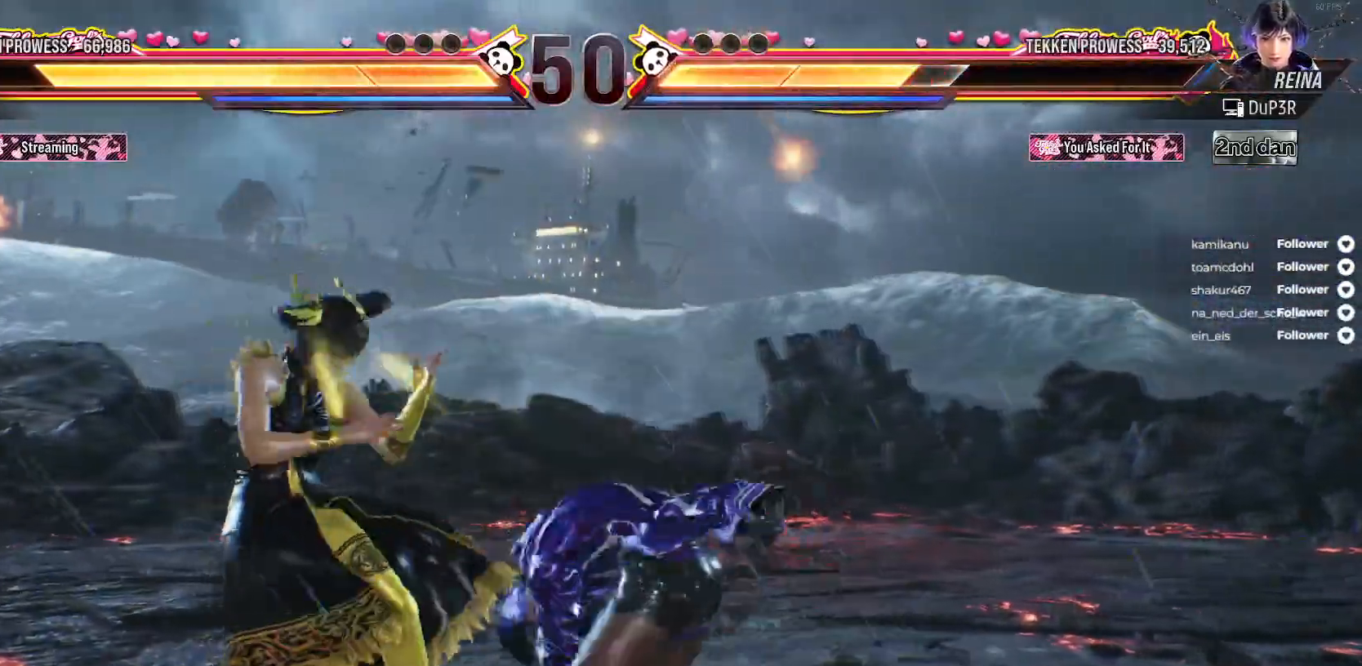
{"buttons": ["DPAD_RIGHT"], "right_stick": "center", "events": [[183, "L2", "up"], [317, "DPAD_DOWN", "up"], [383, "A", "down"], [433, "DPAD_RIGHT", "down"], [500, "A", "up"]]}
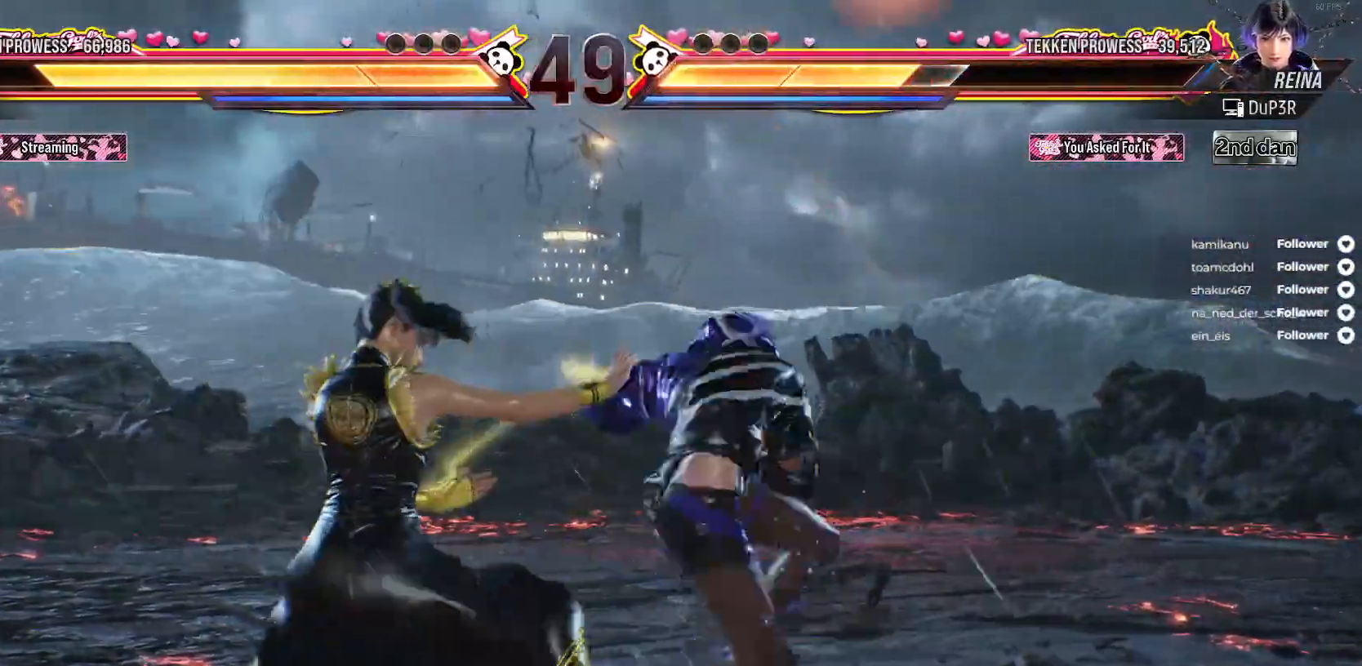
{"buttons": [], "right_stick": "center", "events": [[67, "A", "down"], [83, "DPAD_RIGHT", "up"], [133, "A", "up"], [200, "A", "down"], [283, "A", "up"], [383, "DPAD_LEFT", "down"], [483, "DPAD_LEFT", "up"]]}
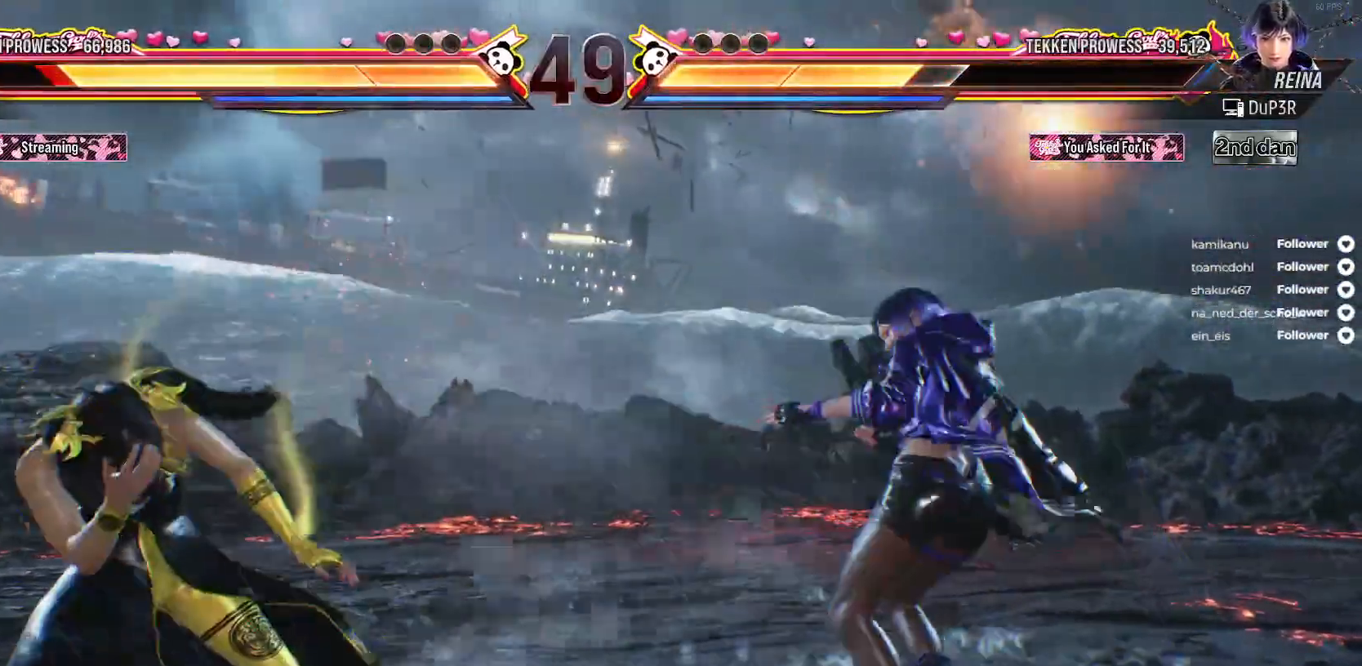
{"buttons": ["DPAD_LEFT"], "right_stick": "center", "events": [[50, "DPAD_LEFT", "down"], [133, "DPAD_LEFT", "up"], [183, "DPAD_LEFT", "down"]]}
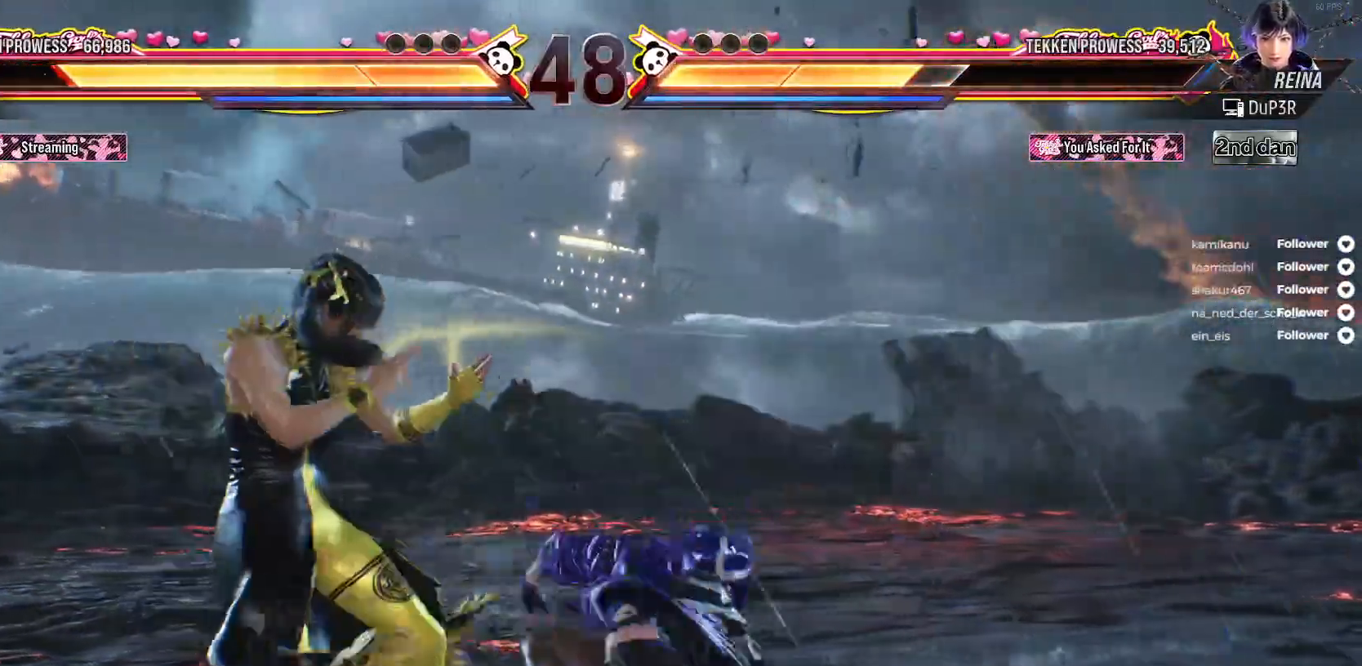
{"buttons": ["DPAD_LEFT"], "right_stick": "center", "events": []}
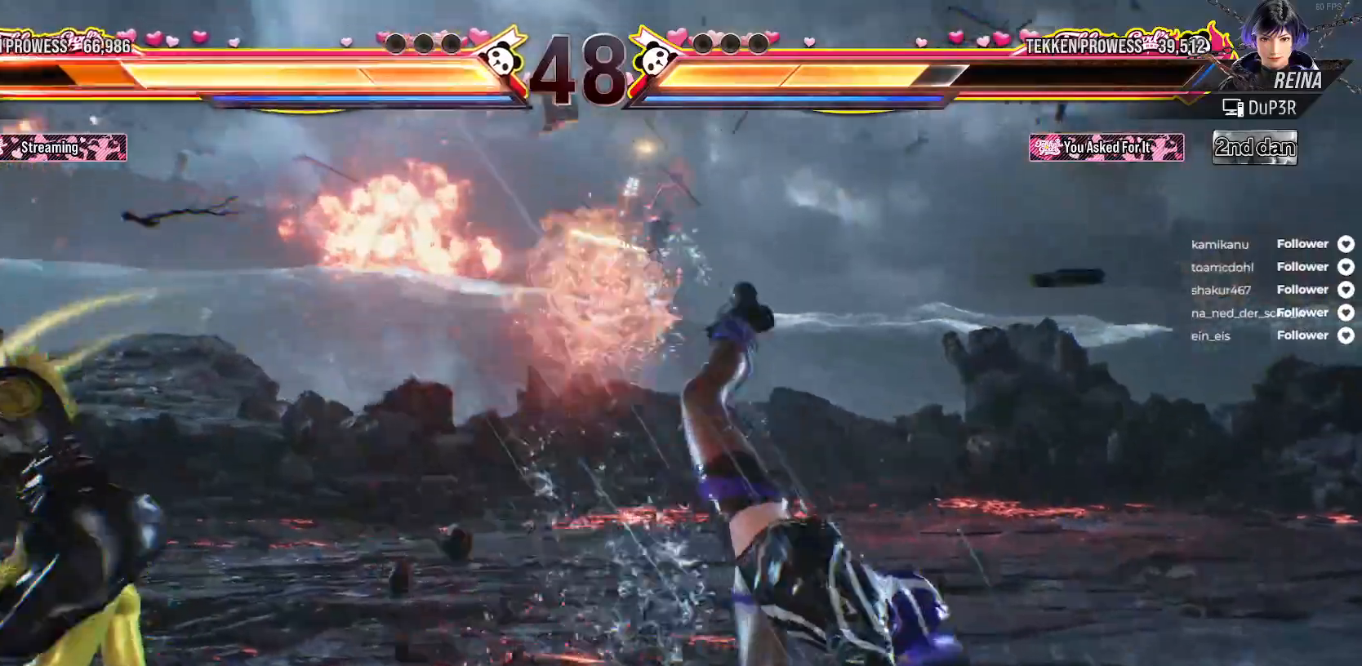
{"buttons": ["DPAD_DOWN"], "right_stick": "center", "events": [[250, "DPAD_LEFT", "up"], [300, "DPAD_DOWN", "down"], [367, "L2", "down"], [500, "L2", "up"]]}
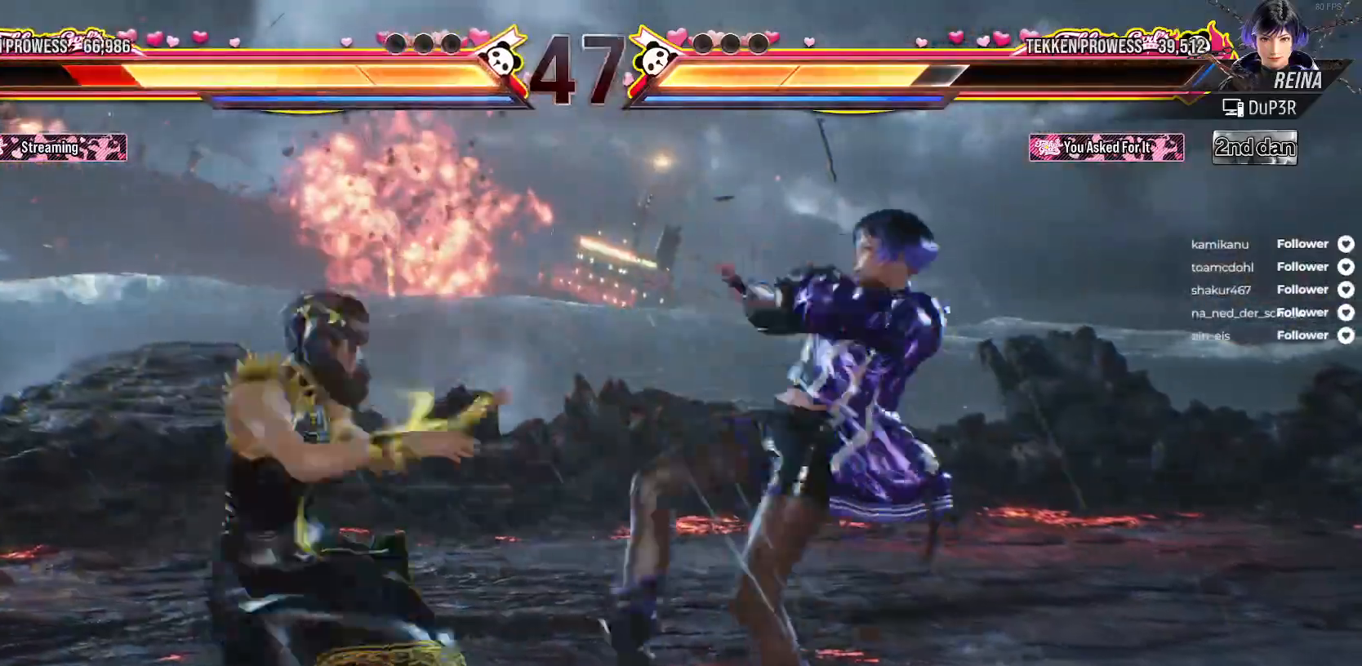
{"buttons": ["A", "DPAD_UP", "DPAD_RIGHT"], "right_stick": "center", "events": [[17, "DPAD_DOWN", "up"], [150, "DPAD_RIGHT", "down"], [150, "DPAD_UP", "down"], [183, "A", "down"], [283, "A", "up"], [350, "A", "down"], [433, "A", "up"], [483, "A", "down"]]}
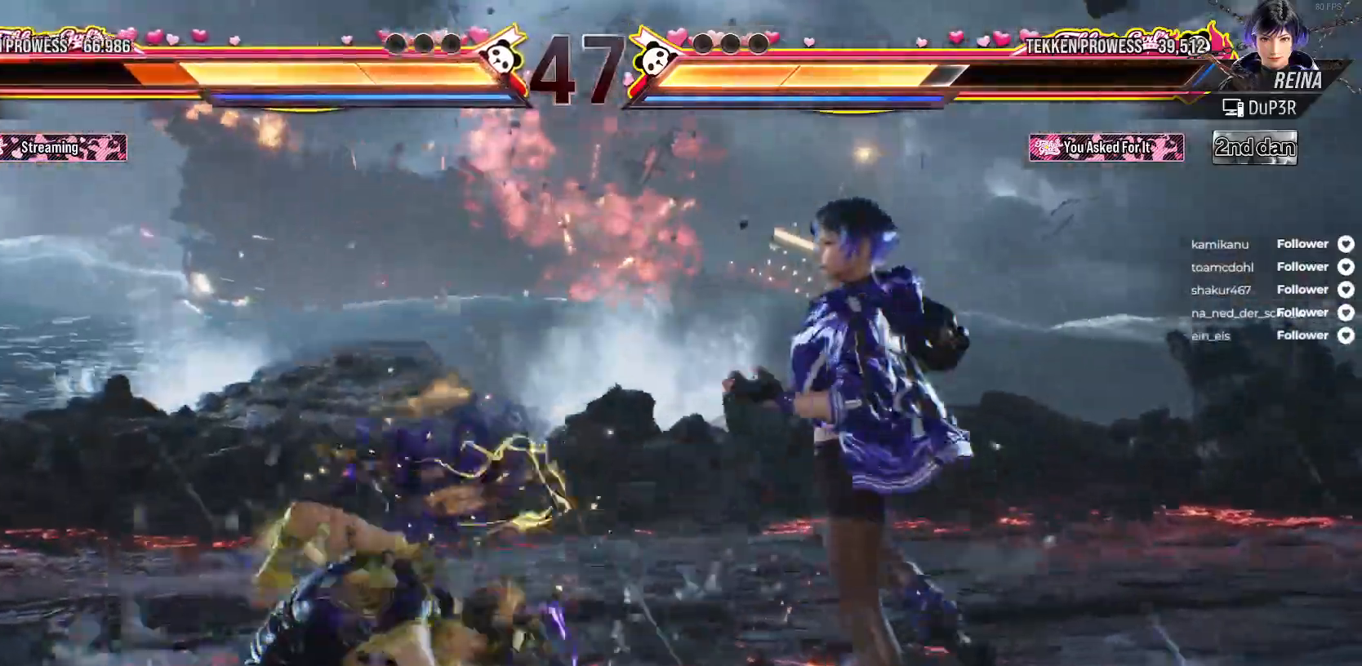
{"buttons": [], "right_stick": "center", "events": [[67, "A", "up"], [67, "DPAD_RIGHT", "up"], [67, "DPAD_UP", "up"], [167, "DPAD_RIGHT", "down"], [183, "A", "down"], [217, "DPAD_UP", "down"], [283, "A", "up"], [333, "A", "down"], [417, "A", "up"], [467, "DPAD_RIGHT", "up"], [467, "DPAD_UP", "up"]]}
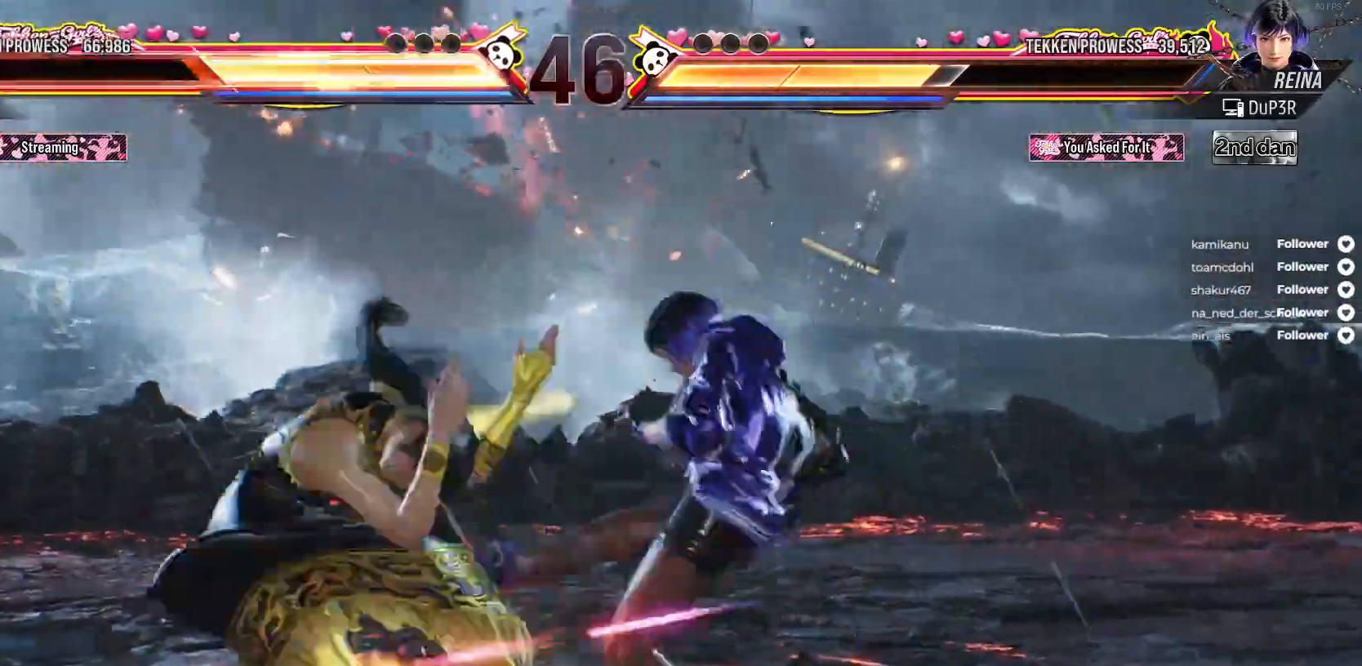
{"buttons": ["DPAD_LEFT"], "right_stick": "center", "events": [[133, "DPAD_LEFT", "down"], [250, "DPAD_LEFT", "up"], [317, "DPAD_LEFT", "down"]]}
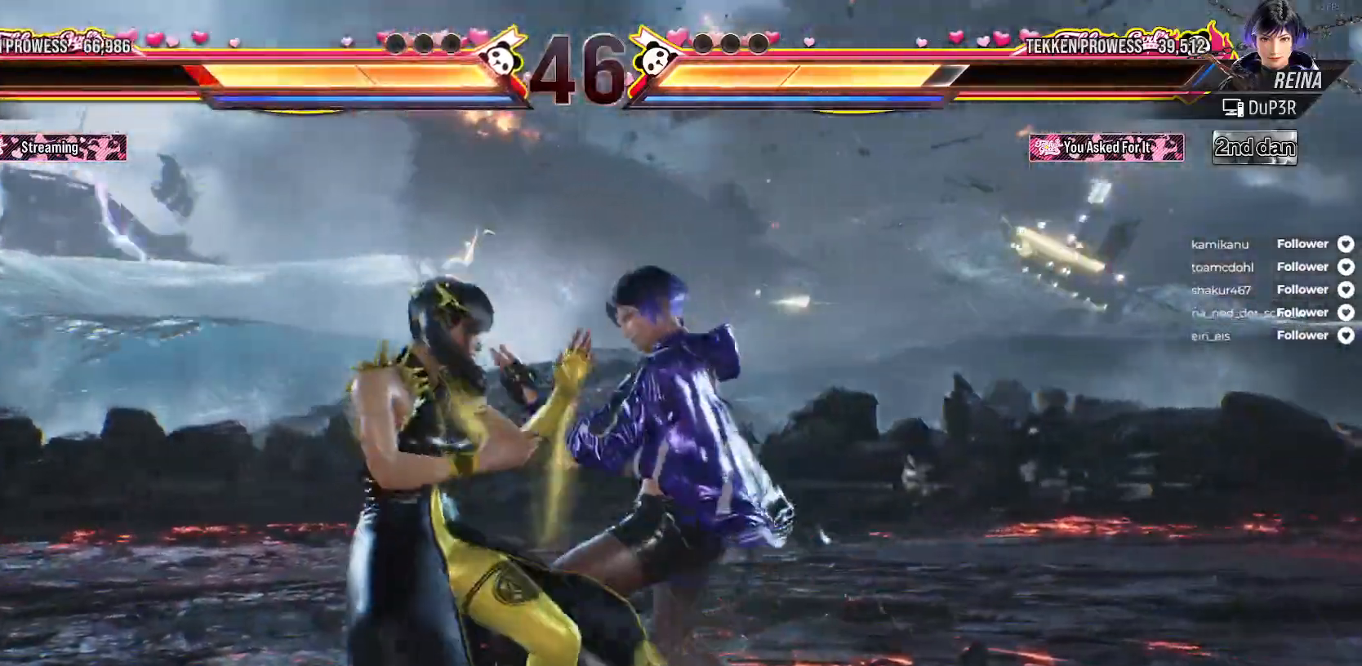
{"buttons": ["DPAD_LEFT"], "right_stick": "center", "events": []}
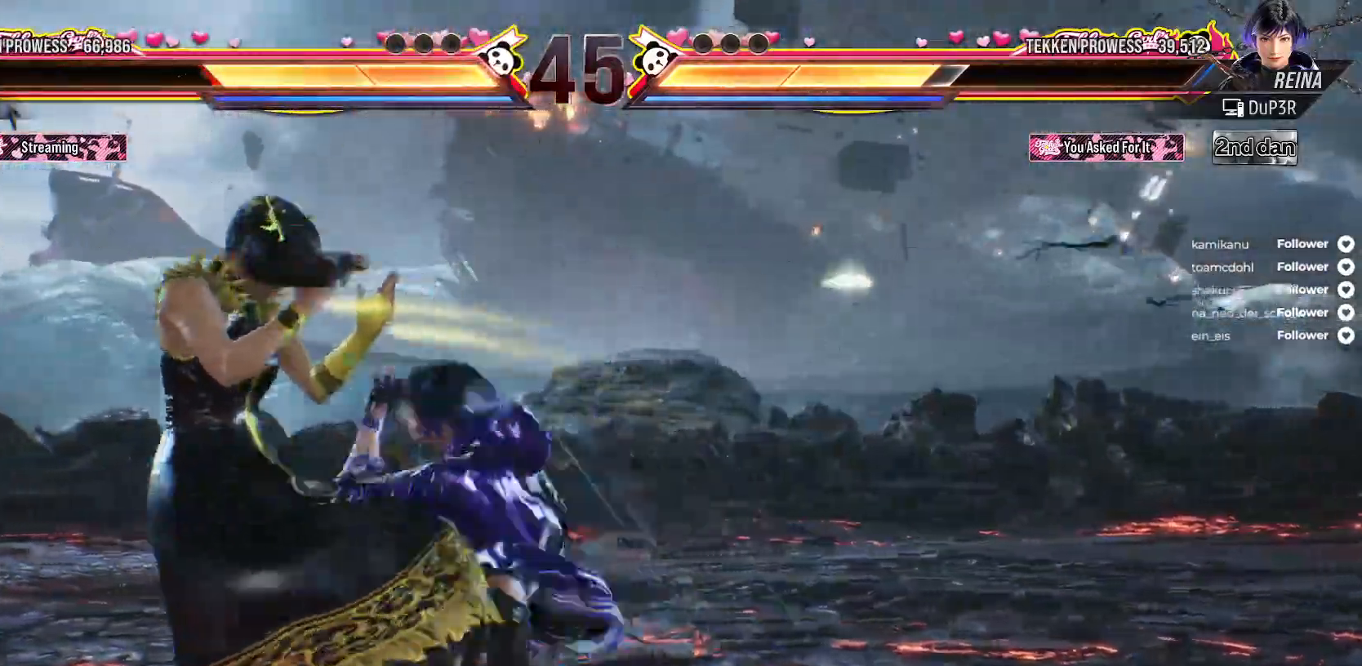
{"buttons": [], "right_stick": "center", "events": [[350, "DPAD_LEFT", "up"], [367, "X", "down"], [433, "X", "up"]]}
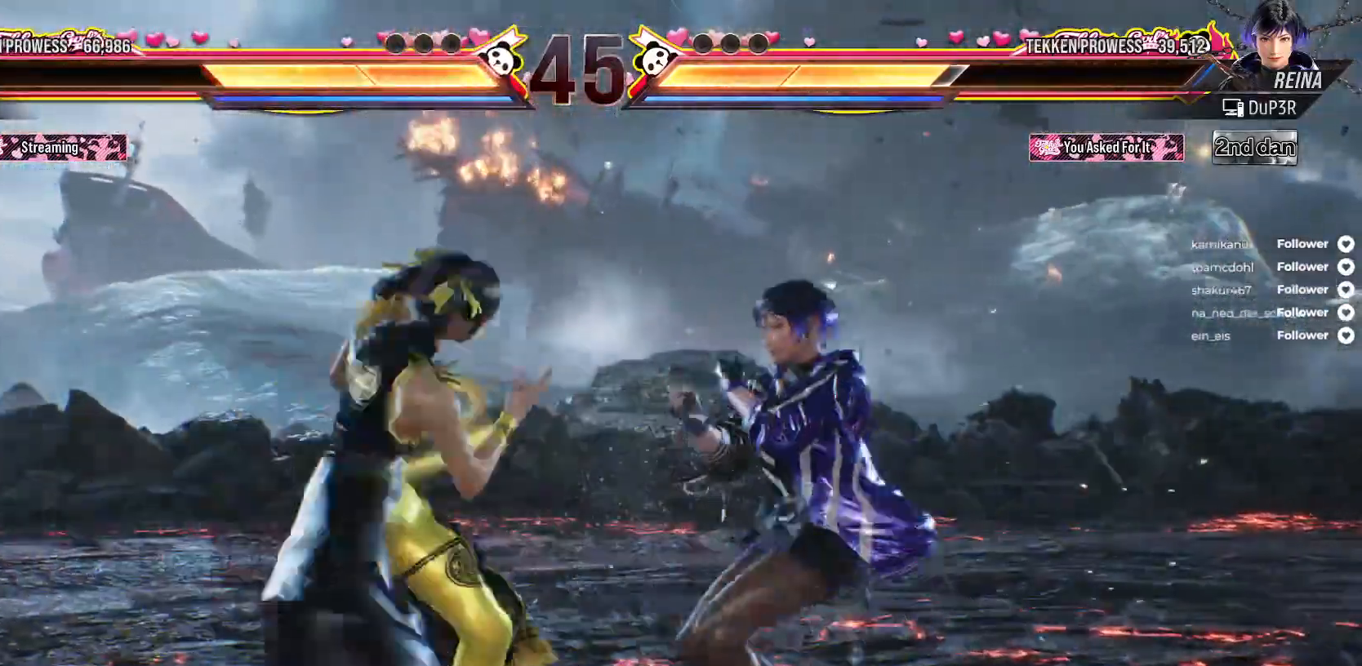
{"buttons": ["Y", "DPAD_DOWN", "DPAD_RIGHT"], "right_stick": "center", "events": [[33, "X", "down"], [100, "X", "up"], [167, "X", "down"], [233, "DPAD_RIGHT", "down"], [233, "X", "up"], [317, "Y", "down"], [367, "DPAD_DOWN", "down"], [400, "Y", "up"], [467, "Y", "down"]]}
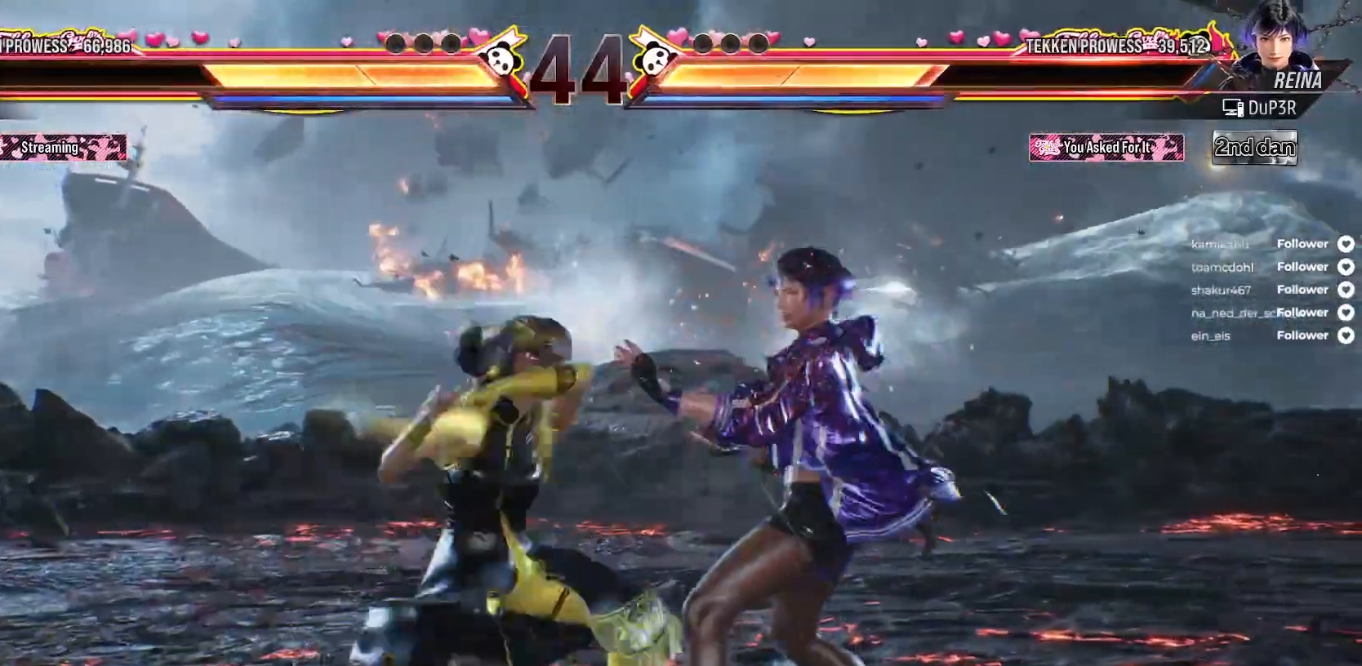
{"buttons": [], "right_stick": "center", "events": [[33, "Y", "up"], [100, "DPAD_DOWN", "up"], [100, "Y", "down"], [117, "DPAD_RIGHT", "up"], [183, "Y", "up"], [400, "A", "down"], [500, "A", "up"]]}
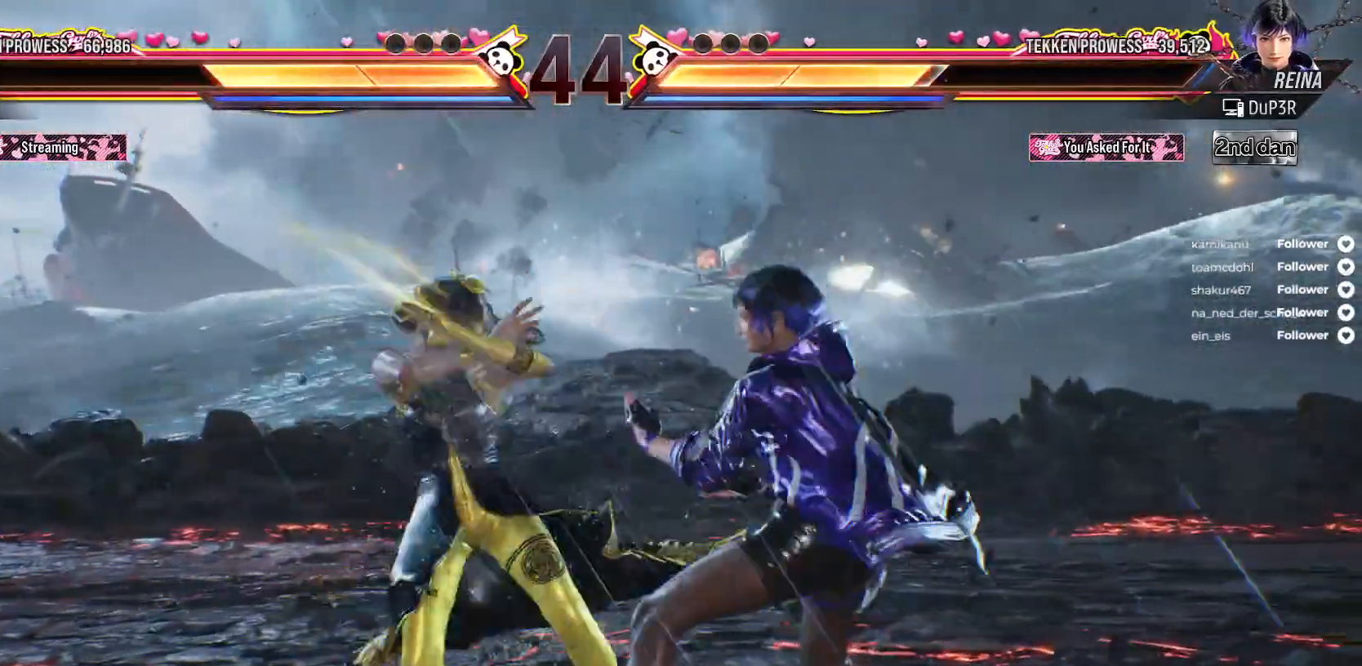
{"buttons": [], "right_stick": "center", "events": [[67, "A", "down"], [150, "A", "up"], [217, "A", "down"], [317, "A", "up"]]}
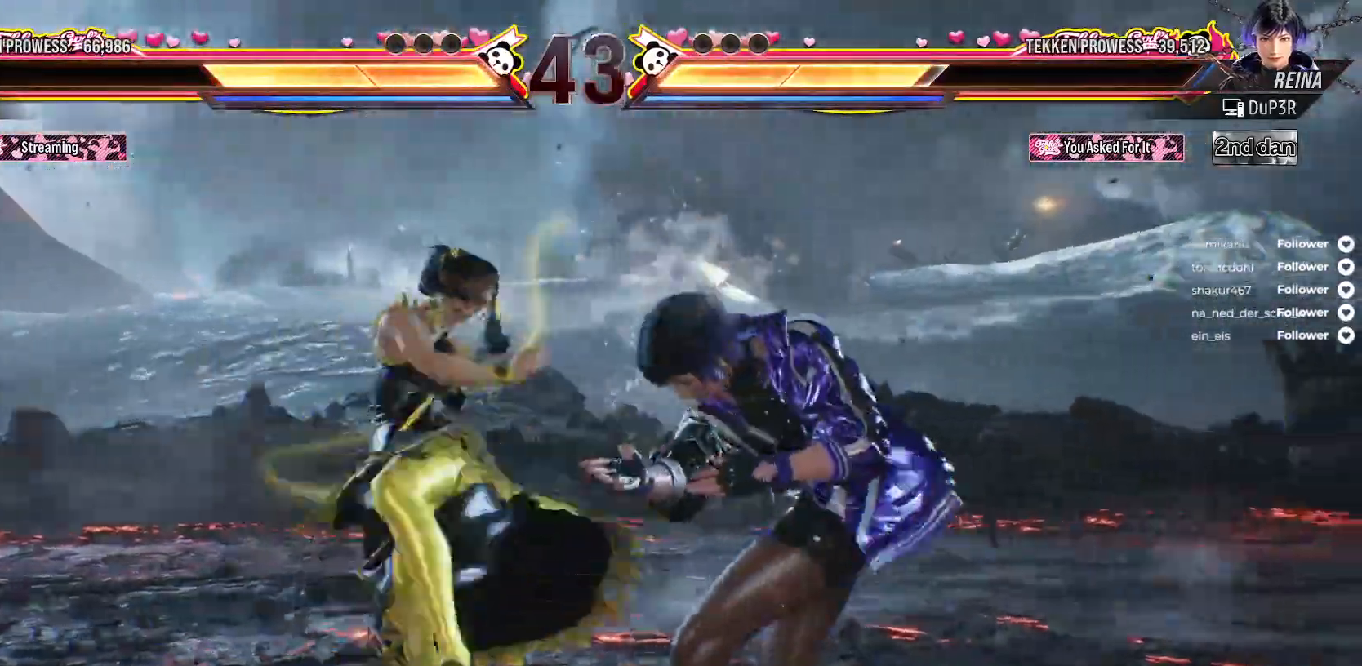
{"buttons": ["DPAD_LEFT"], "right_stick": "center", "events": [[133, "DPAD_LEFT", "down"], [233, "DPAD_LEFT", "up"], [300, "DPAD_LEFT", "down"]]}
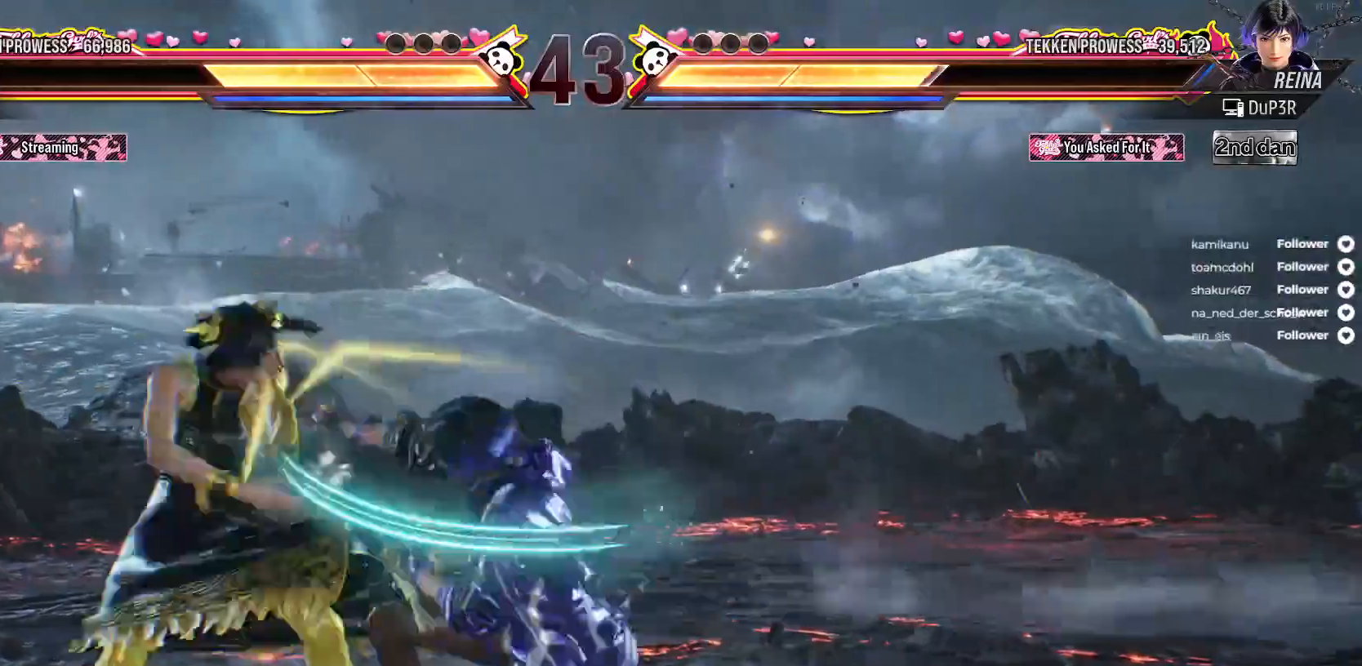
{"buttons": ["A", "DPAD_LEFT"], "right_stick": "center", "events": [[417, "A", "down"]]}
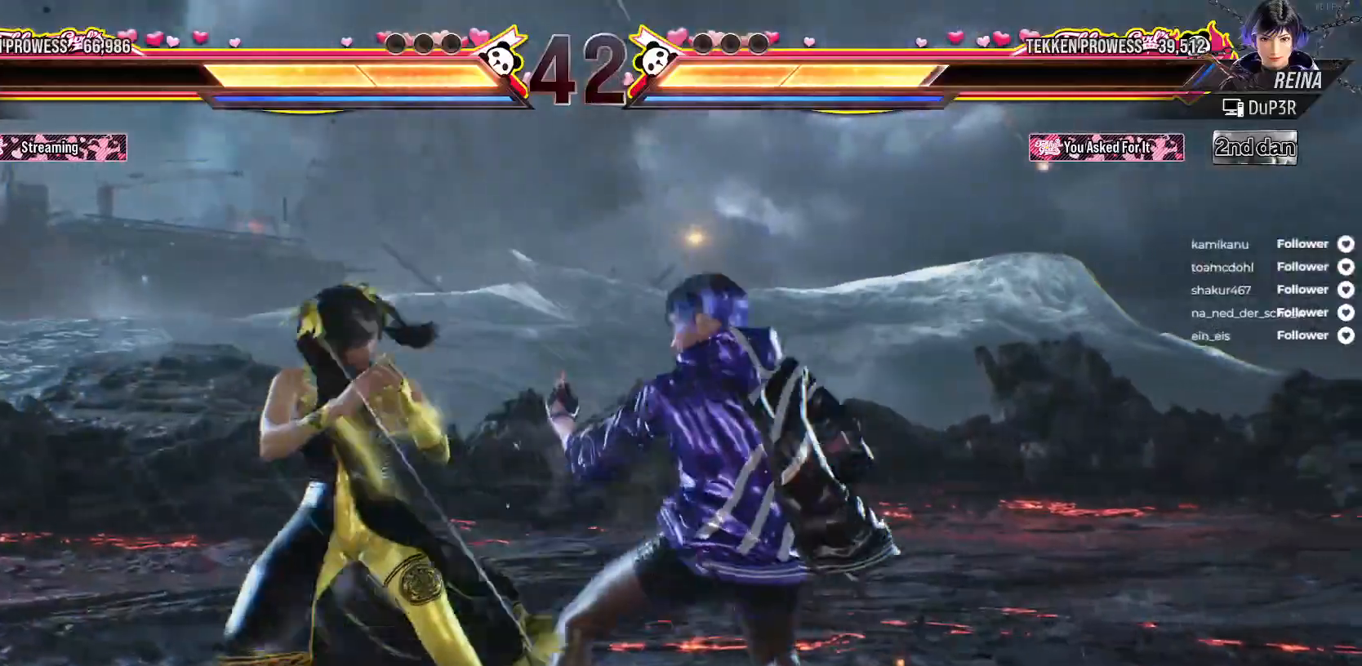
{"buttons": ["DPAD_LEFT"], "right_stick": "center", "events": [[17, "A", "up"], [83, "DPAD_LEFT", "up"], [267, "DPAD_LEFT", "down"], [383, "DPAD_LEFT", "up"], [500, "DPAD_LEFT", "down"]]}
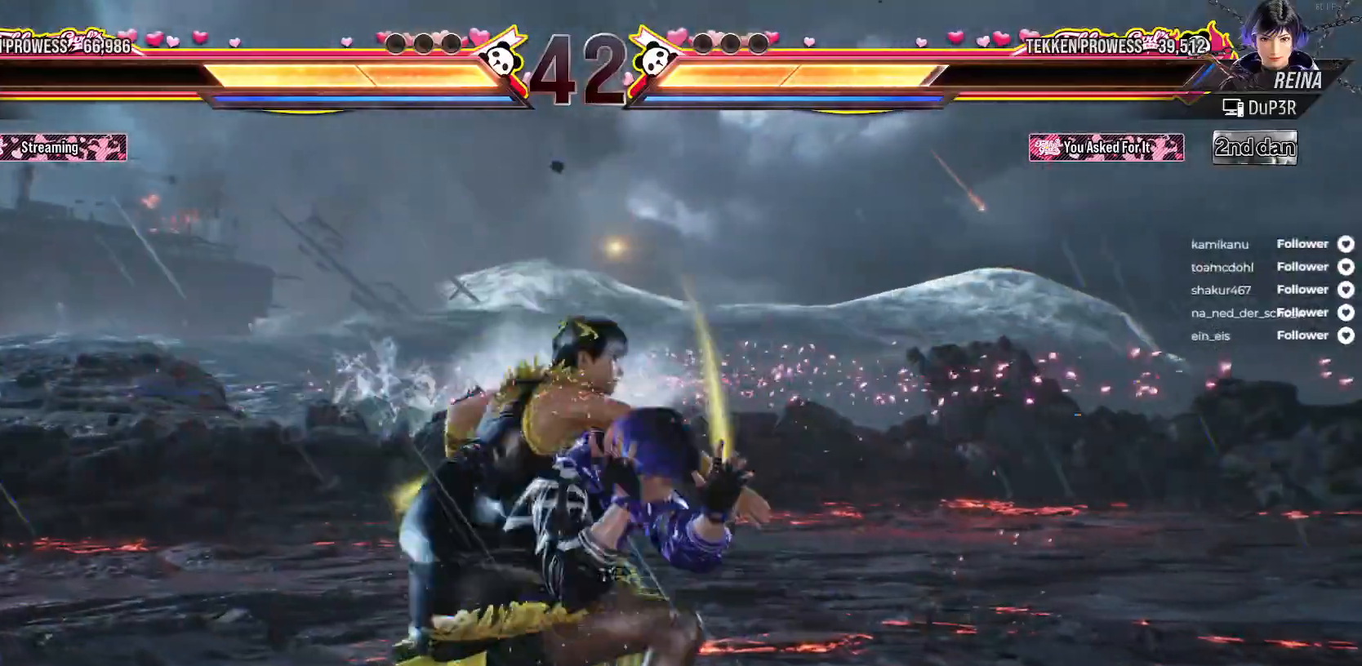
{"buttons": ["X"], "right_stick": "center", "events": [[133, "A", "down"], [283, "A", "up"], [317, "L2", "down"], [317, "X", "down"], [433, "X", "up"], [450, "DPAD_LEFT", "up"], [483, "L2", "up"], [500, "X", "down"]]}
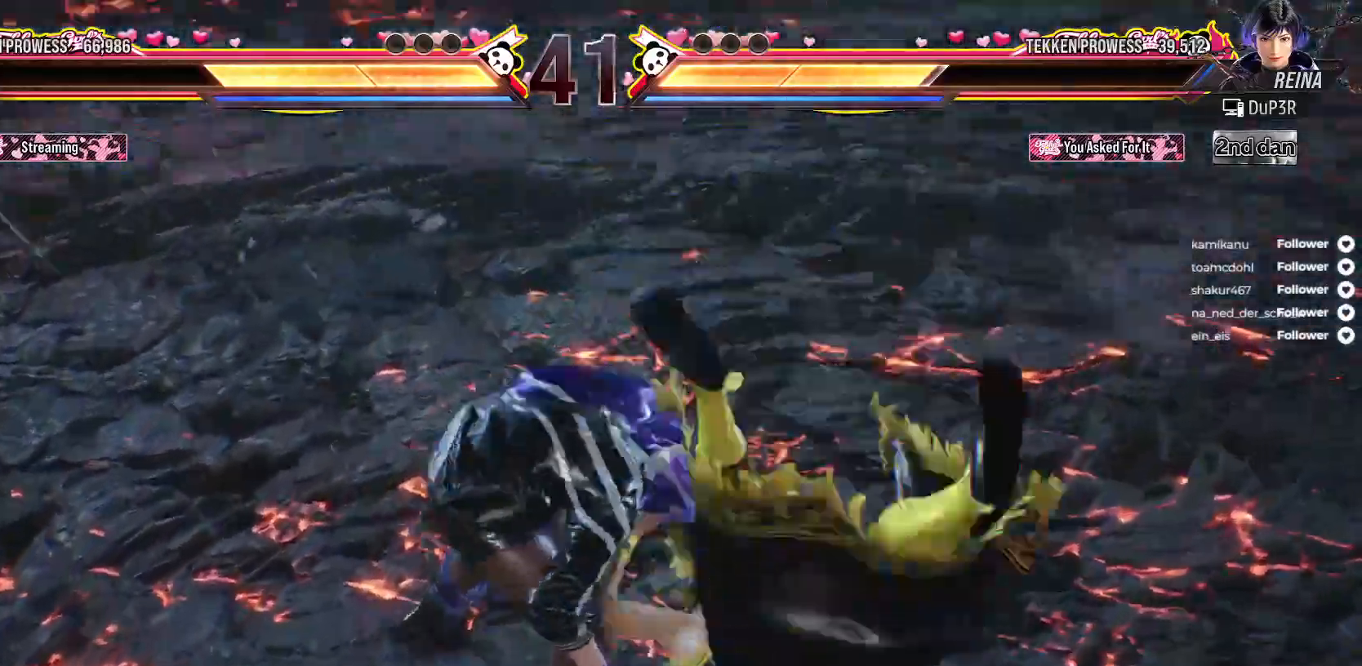
{"buttons": [], "right_stick": "center", "events": [[67, "X", "up"], [167, "X", "down"], [350, "X", "up"], [367, "DPAD_RIGHT", "down"], [450, "DPAD_RIGHT", "up"]]}
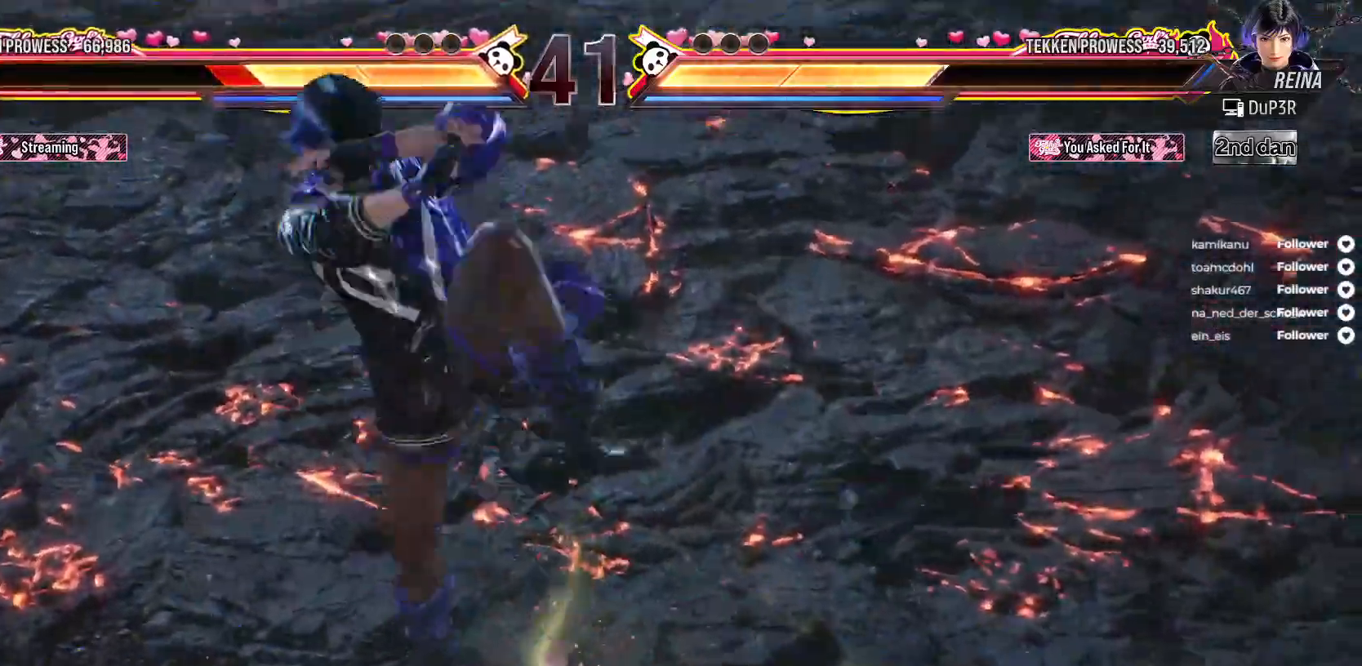
{"buttons": ["DPAD_RIGHT"], "right_stick": "center", "events": [[17, "DPAD_RIGHT", "down"], [100, "DPAD_RIGHT", "up"], [167, "DPAD_RIGHT", "down"], [267, "DPAD_RIGHT", "up"], [333, "DPAD_RIGHT", "down"], [433, "DPAD_RIGHT", "up"], [500, "DPAD_RIGHT", "down"]]}
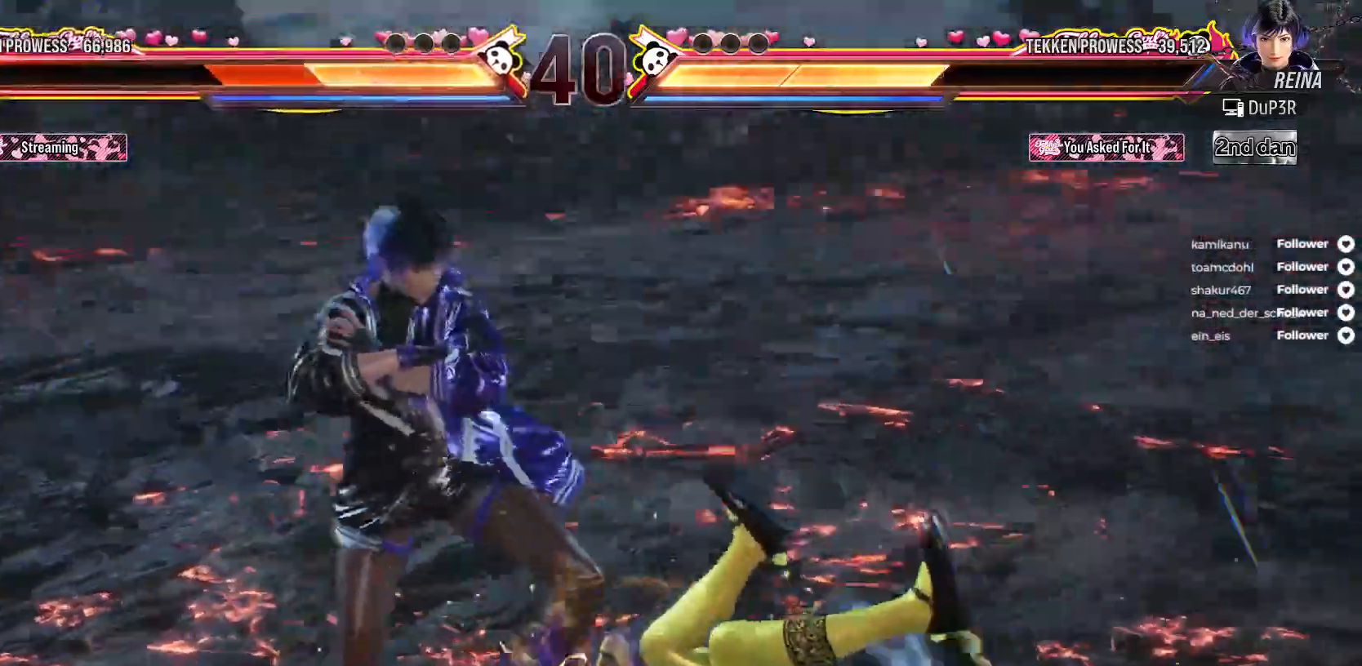
{"buttons": ["DPAD_RIGHT"], "right_stick": "center", "events": [[67, "DPAD_RIGHT", "up"], [150, "DPAD_RIGHT", "down"], [233, "DPAD_RIGHT", "up"], [300, "DPAD_RIGHT", "down"], [383, "DPAD_RIGHT", "up"], [467, "DPAD_RIGHT", "down"]]}
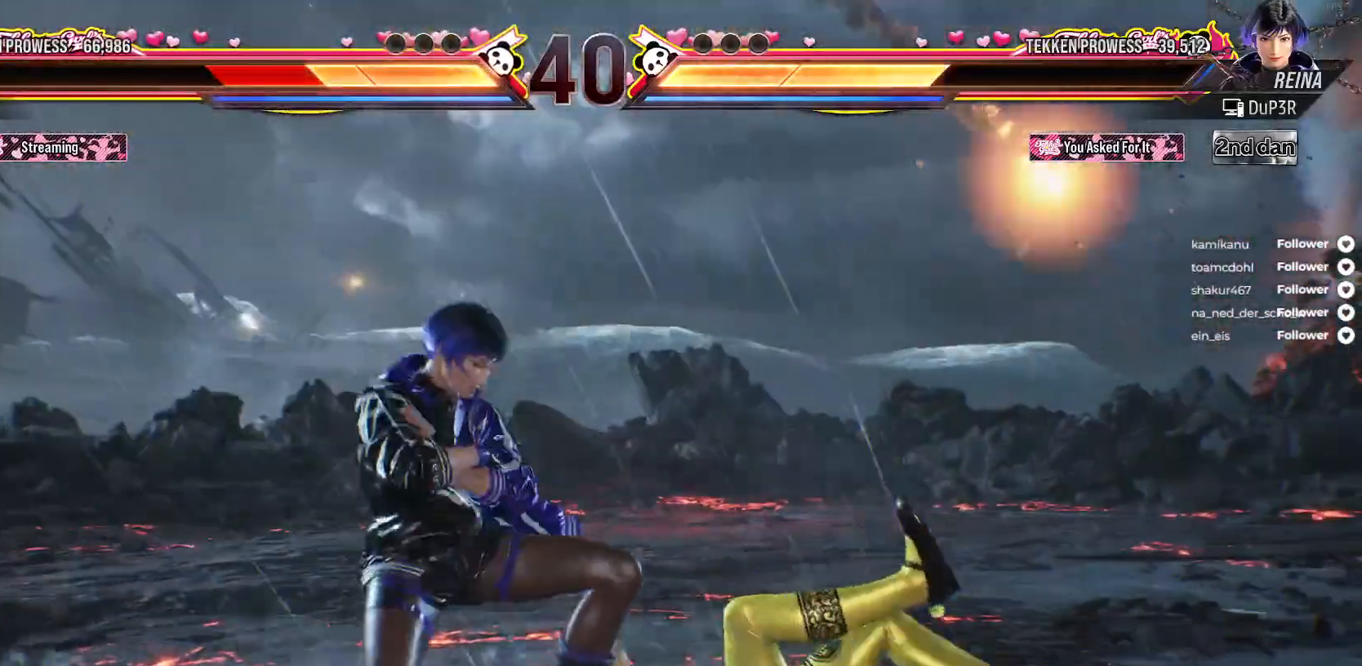
{"buttons": [], "right_stick": "center", "events": [[33, "DPAD_RIGHT", "up"], [117, "DPAD_RIGHT", "down"], [200, "DPAD_RIGHT", "up"], [267, "DPAD_RIGHT", "down"], [367, "DPAD_RIGHT", "up"], [433, "DPAD_RIGHT", "down"], [500, "DPAD_RIGHT", "up"]]}
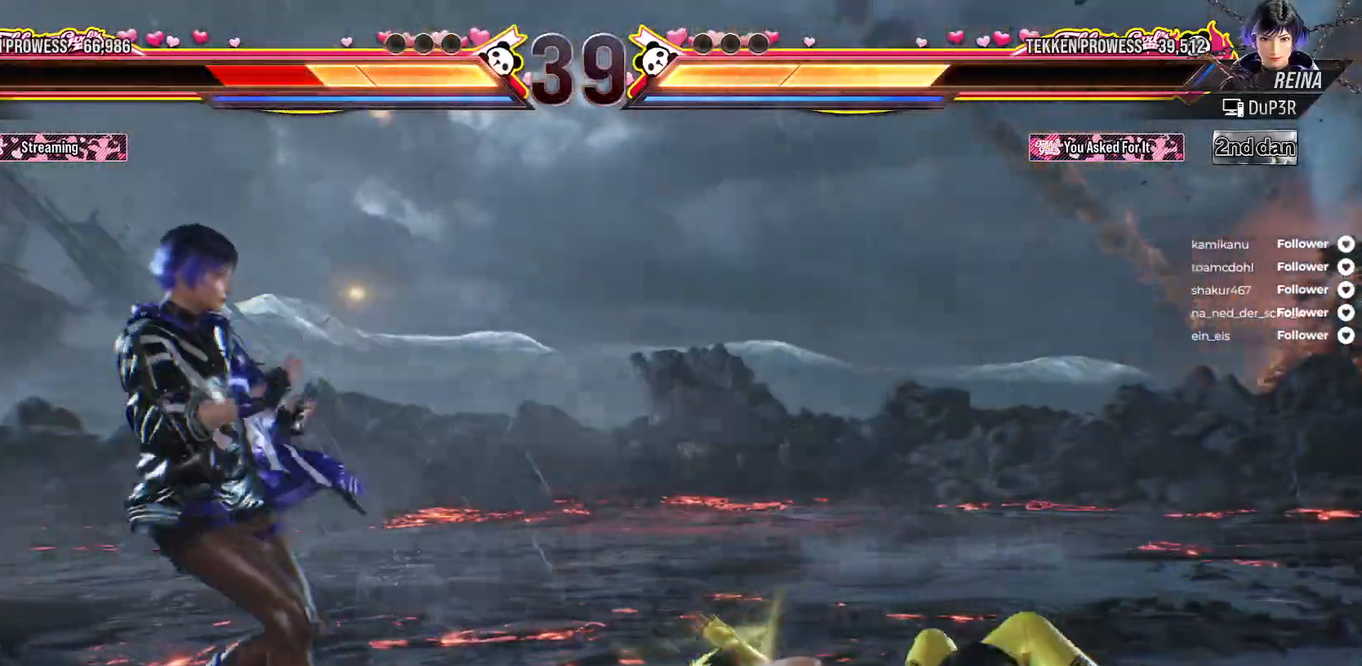
{"buttons": [], "right_stick": "center", "events": [[83, "DPAD_RIGHT", "down"], [150, "DPAD_RIGHT", "up"], [200, "DPAD_RIGHT", "down"], [317, "DPAD_RIGHT", "up"], [383, "DPAD_RIGHT", "down"], [467, "DPAD_RIGHT", "up"]]}
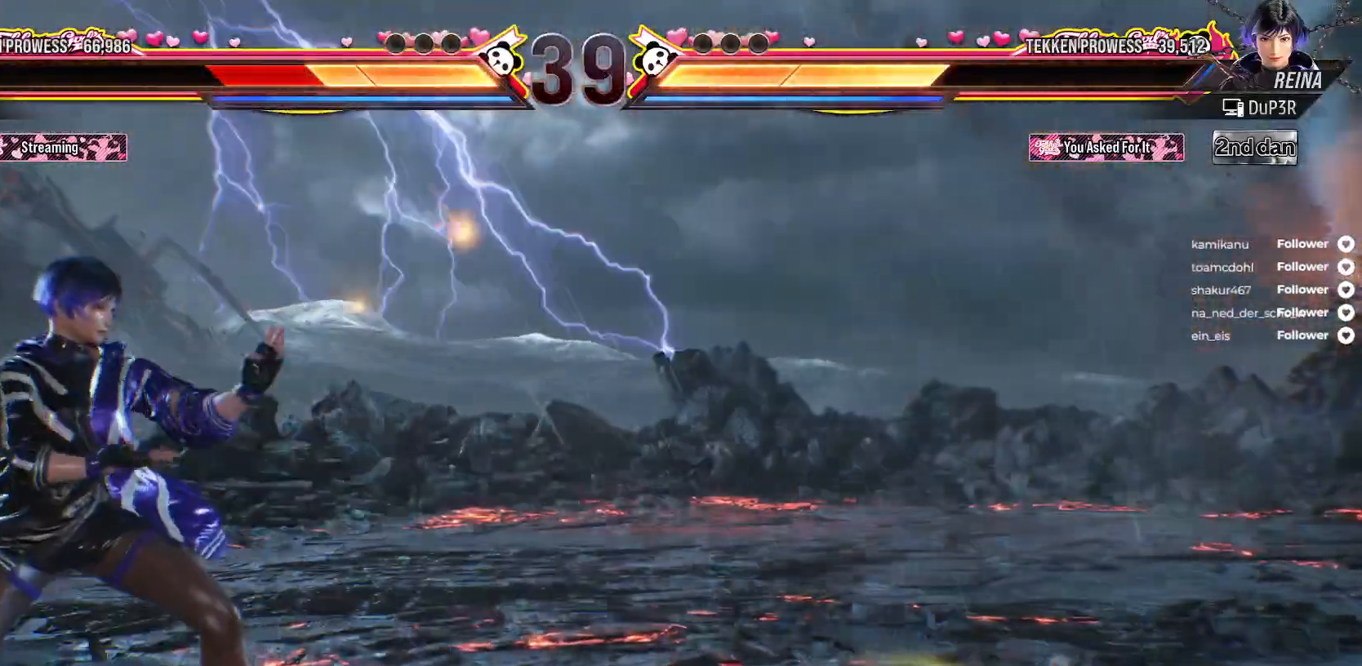
{"buttons": ["DPAD_RIGHT"], "right_stick": "center", "events": [[50, "DPAD_RIGHT", "down"], [100, "DPAD_RIGHT", "up"], [317, "DPAD_RIGHT", "down"], [400, "DPAD_RIGHT", "up"], [467, "DPAD_RIGHT", "down"]]}
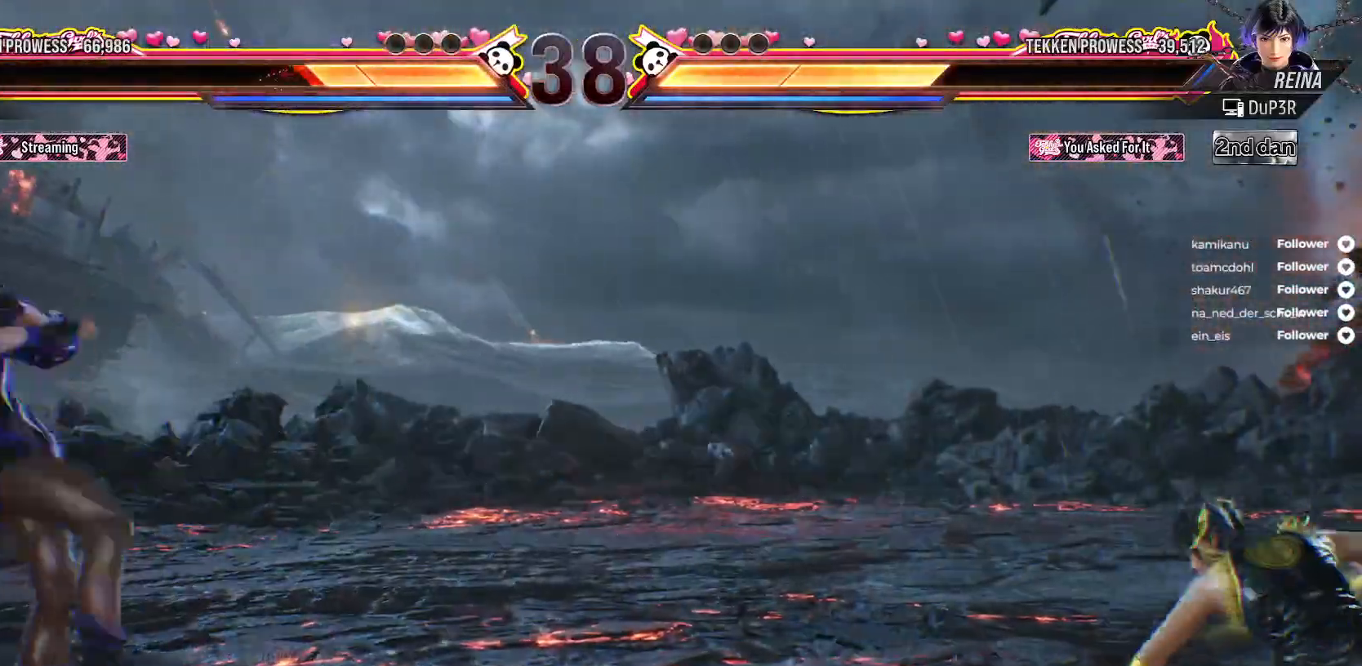
{"buttons": [], "right_stick": "center", "events": [[33, "DPAD_RIGHT", "up"], [117, "DPAD_RIGHT", "down"], [217, "DPAD_RIGHT", "up"], [433, "DPAD_LEFT", "down"], [500, "DPAD_LEFT", "up"]]}